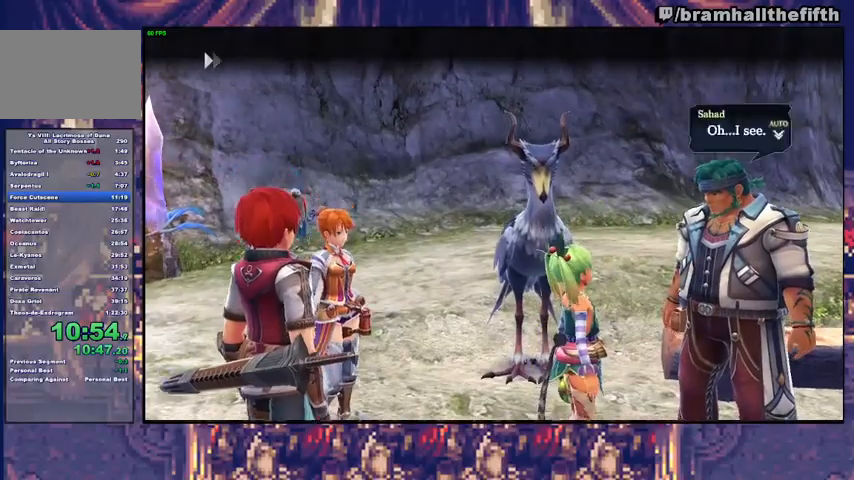
Gameplay with a controller (PlayStation layout); each line is a JSON object with the inputs held at the frame after it. "events" lists button and stick changes between this image and that frame as [ms after this image, input, new state], when the widget could be followed in between. Not read: L1 L2 R1.
{"buttons": ["CIRCLE"], "left_stick": "center", "right_stick": "center", "events": [[33, "CROSS", "up"], [167, "CROSS", "down"], [233, "CROSS", "up"], [367, "CROSS", "down"], [433, "CROSS", "up"]]}
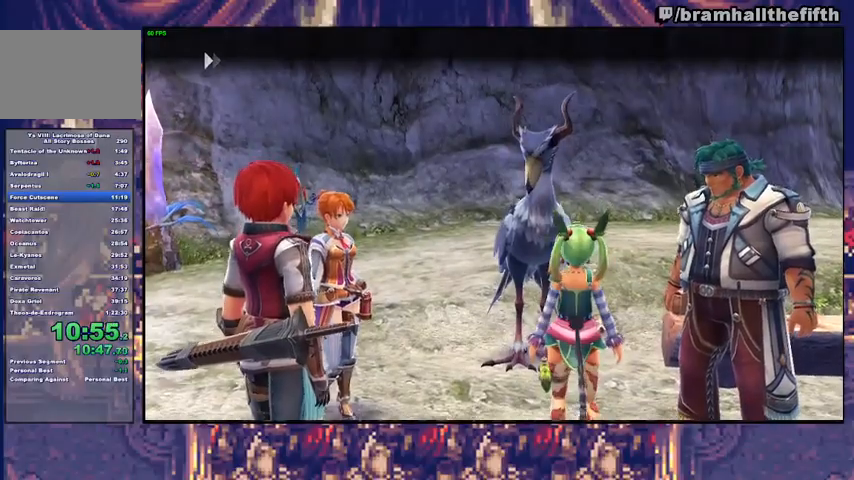
{"buttons": ["CROSS", "CIRCLE"], "left_stick": "center", "right_stick": "center", "events": [[33, "CROSS", "down"], [100, "CROSS", "up"], [233, "CROSS", "down"], [267, "CROSS", "up"], [467, "CROSS", "down"]]}
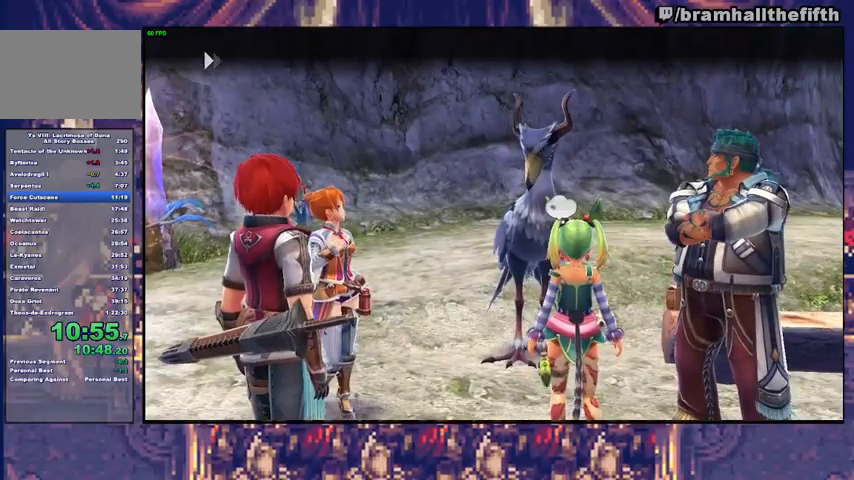
{"buttons": ["CROSS", "CIRCLE"], "left_stick": "center", "right_stick": "center", "events": [[67, "CROSS", "up"], [167, "CROSS", "down"], [233, "CROSS", "up"], [300, "CROSS", "down"], [400, "CROSS", "up"], [467, "CROSS", "down"]]}
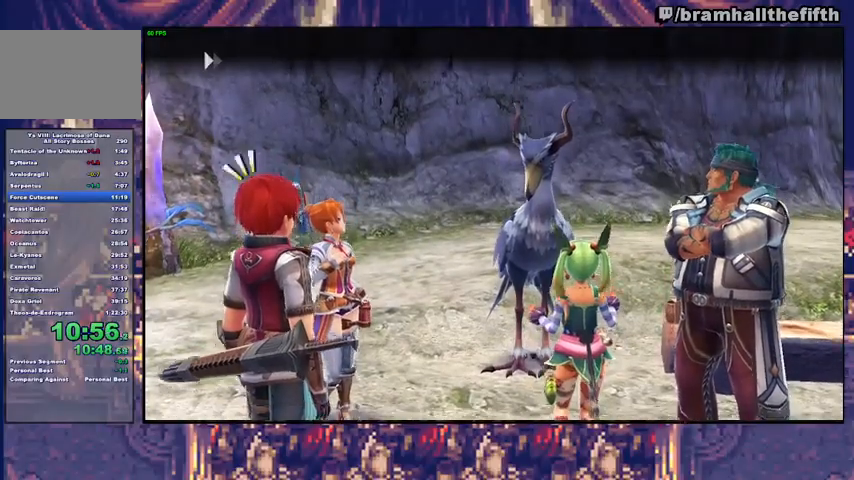
{"buttons": ["CROSS", "CIRCLE"], "left_stick": "center", "right_stick": "center", "events": [[33, "CROSS", "up"], [100, "CROSS", "down"], [200, "CROSS", "up"], [300, "CROSS", "down"], [367, "CROSS", "up"], [500, "CROSS", "down"]]}
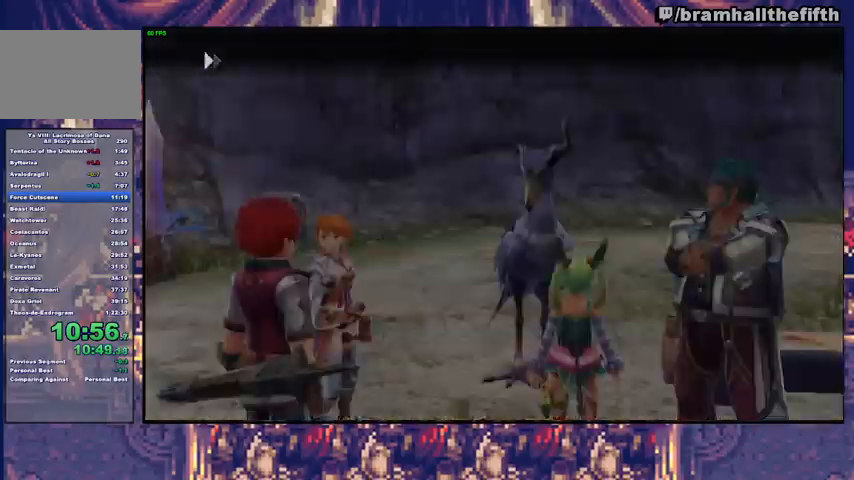
{"buttons": ["CIRCLE"], "left_stick": "center", "right_stick": "center", "events": [[67, "CROSS", "up"], [167, "CROSS", "down"], [267, "CROSS", "up"], [367, "CROSS", "down"], [433, "CROSS", "up"]]}
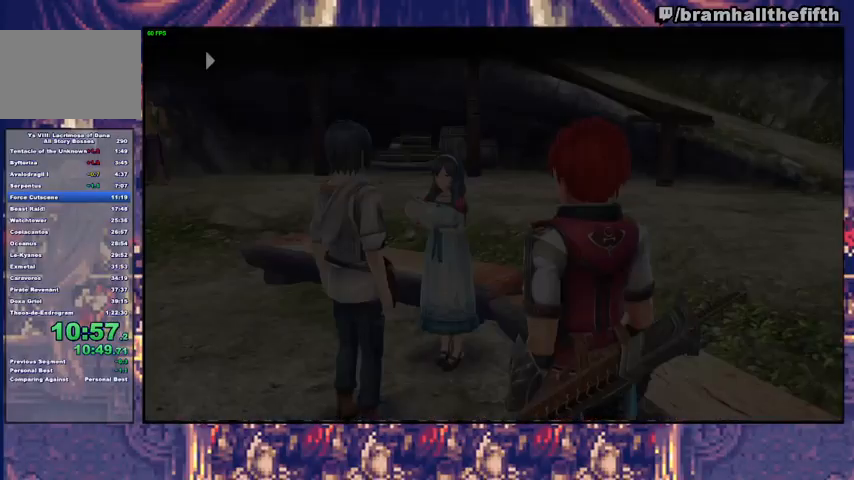
{"buttons": ["CIRCLE"], "left_stick": "center", "right_stick": "center", "events": [[33, "CROSS", "down"], [100, "CROSS", "up"], [167, "CROSS", "down"], [300, "CROSS", "up"]]}
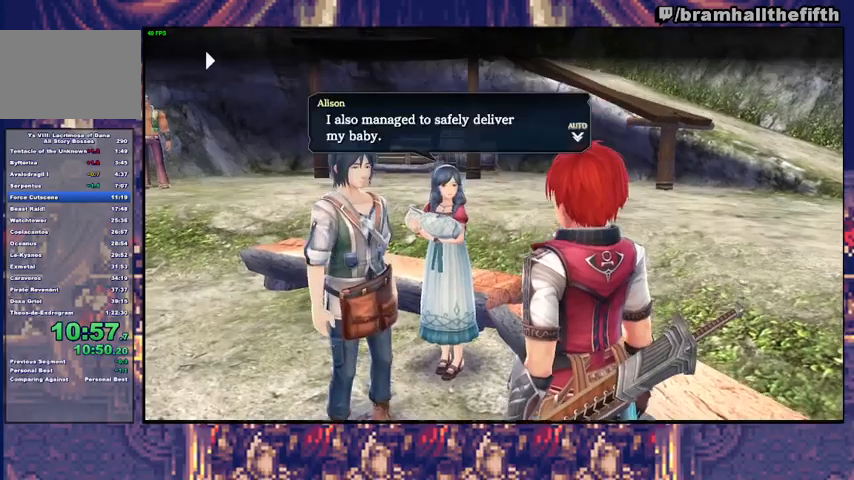
{"buttons": ["CIRCLE"], "left_stick": "center", "right_stick": "center", "events": []}
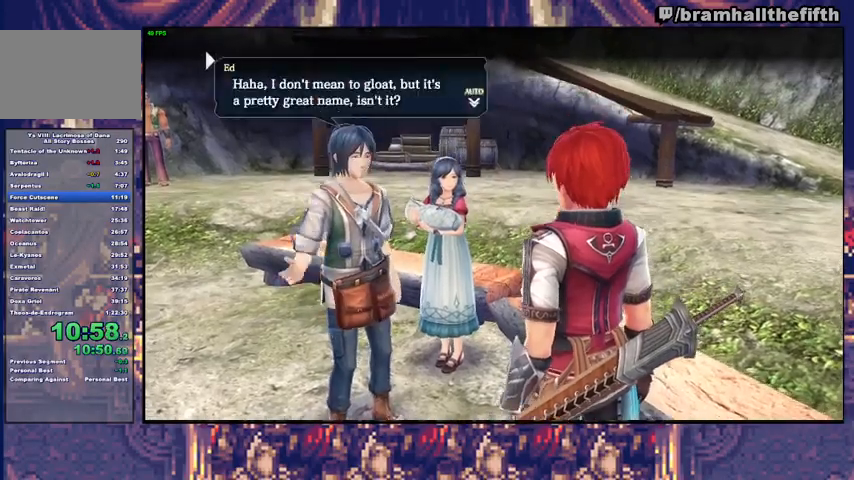
{"buttons": ["CIRCLE"], "left_stick": "center", "right_stick": "center", "events": []}
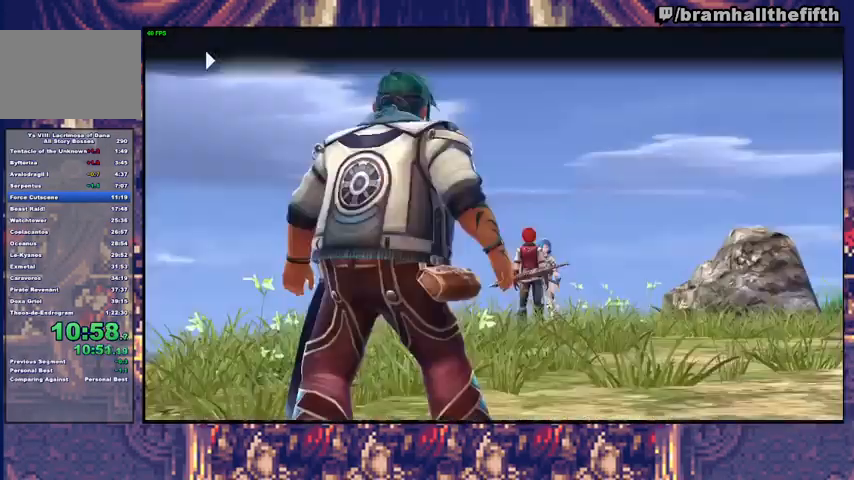
{"buttons": [], "left_stick": "center", "right_stick": "center", "events": [[233, "CIRCLE", "up"], [233, "START", "down"], [300, "CROSS", "down"], [300, "START", "up"], [367, "CROSS", "up"], [400, "CROSS", "down"], [433, "START", "down"], [467, "CROSS", "up"], [500, "START", "up"]]}
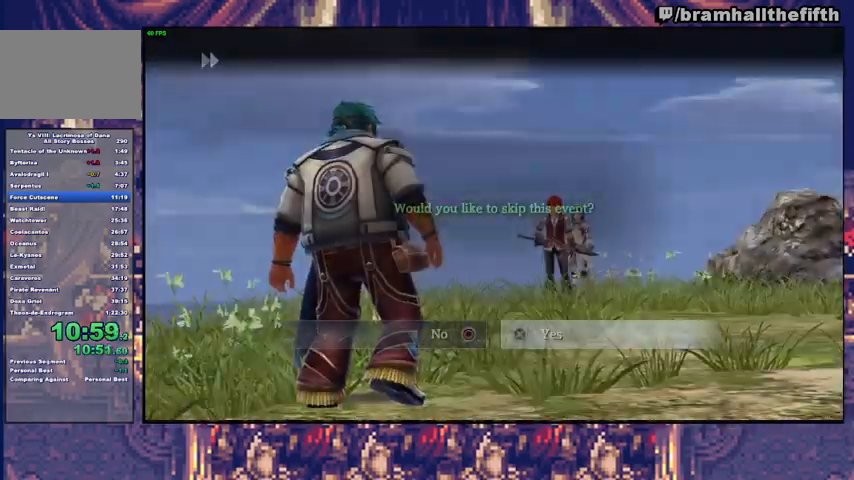
{"buttons": [], "left_stick": "center", "right_stick": "center", "events": []}
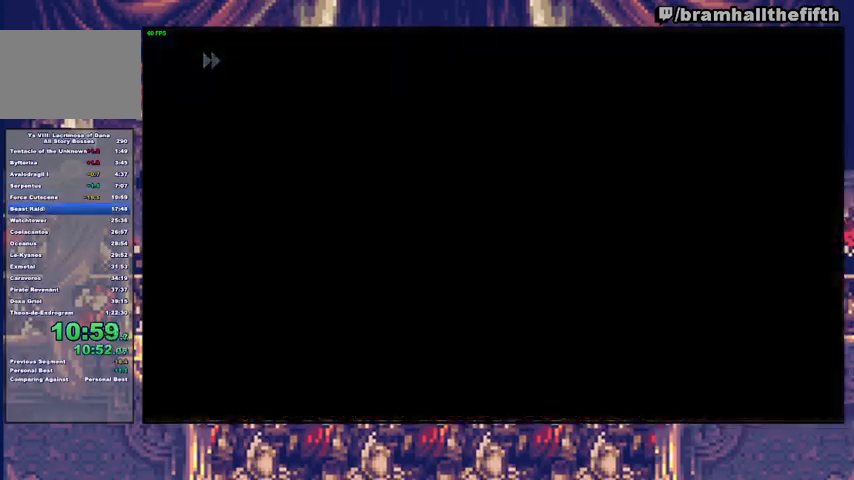
{"buttons": ["CROSS", "START"], "left_stick": "center", "right_stick": "center", "events": [[267, "START", "down"], [367, "CROSS", "down"], [367, "START", "up"], [433, "CROSS", "up"], [467, "START", "down"], [500, "CROSS", "down"]]}
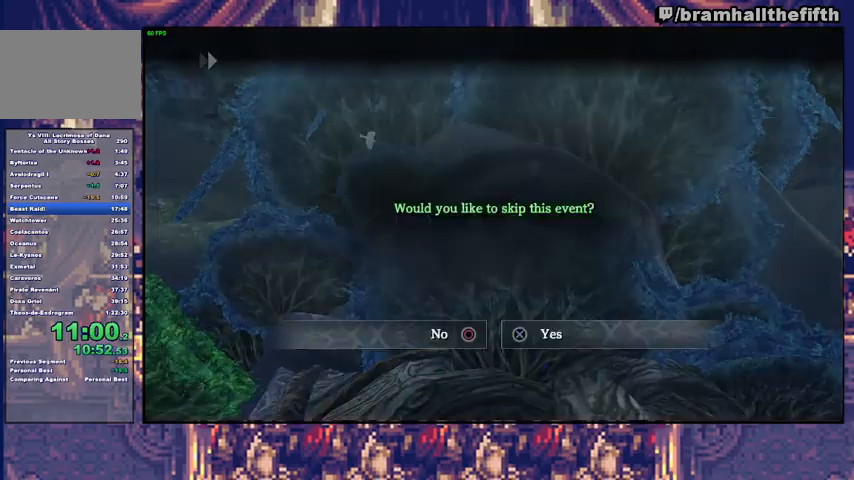
{"buttons": ["START"], "left_stick": "center", "right_stick": "center", "events": [[33, "START", "up"], [100, "CROSS", "up"], [133, "START", "down"], [200, "CROSS", "down"], [200, "START", "up"], [233, "CROSS", "up"], [300, "CROSS", "down"], [300, "START", "down"], [367, "CROSS", "up"], [400, "START", "up"], [433, "CROSS", "down"], [467, "CROSS", "up"], [500, "START", "down"]]}
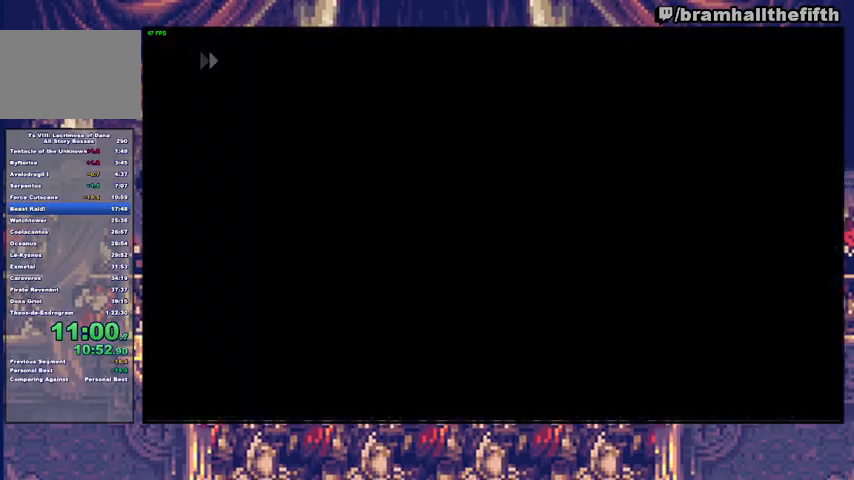
{"buttons": ["CROSS", "START"], "left_stick": "center", "right_stick": "center", "events": [[67, "CROSS", "down"], [100, "START", "up"], [133, "CROSS", "up"], [200, "CROSS", "down"], [200, "START", "down"], [267, "CROSS", "up"], [300, "START", "up"], [333, "CROSS", "down"], [400, "CROSS", "up"], [400, "START", "down"], [467, "CROSS", "down"]]}
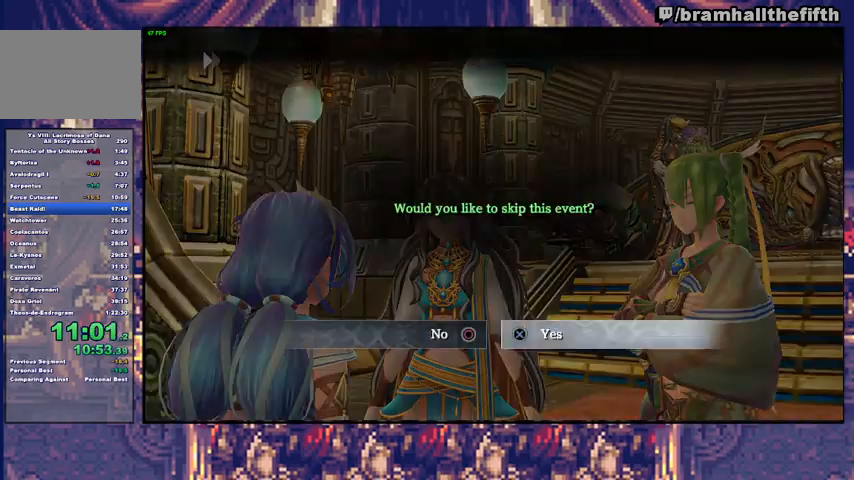
{"buttons": ["START"], "left_stick": "center", "right_stick": "center", "events": [[33, "START", "up"], [100, "CROSS", "up"], [100, "START", "down"], [167, "CROSS", "down"], [167, "START", "up"], [233, "CROSS", "up"], [233, "START", "down"], [300, "CROSS", "down"], [333, "START", "up"], [367, "CROSS", "up"], [433, "CROSS", "down"], [433, "START", "down"], [500, "CROSS", "up"]]}
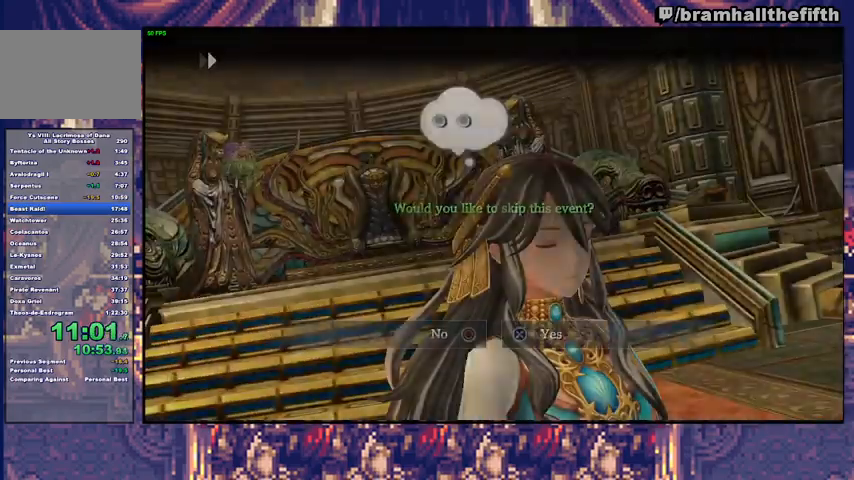
{"buttons": ["CROSS", "START"], "left_stick": "center", "right_stick": "center", "events": [[67, "CROSS", "down"], [100, "START", "up"], [133, "CROSS", "up"], [200, "CROSS", "down"], [200, "START", "down"], [267, "CROSS", "up"], [300, "START", "up"], [333, "CROSS", "down"], [433, "CROSS", "up"], [500, "CROSS", "down"], [500, "START", "down"]]}
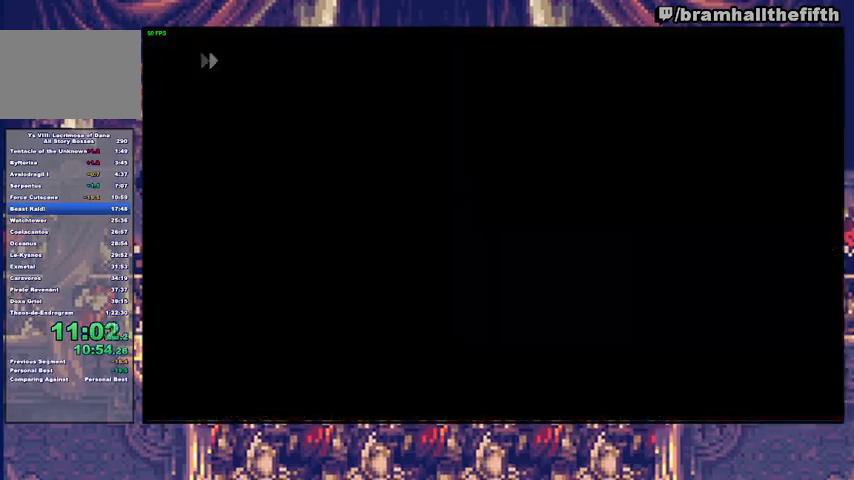
{"buttons": [], "left_stick": "center", "right_stick": "center", "events": [[67, "CROSS", "up"], [67, "START", "up"], [133, "CROSS", "down"], [167, "START", "down"], [200, "CROSS", "up"], [233, "START", "up"], [267, "CROSS", "down"], [333, "CROSS", "up"], [400, "CROSS", "down"], [433, "START", "down"], [467, "CROSS", "up"], [500, "START", "up"]]}
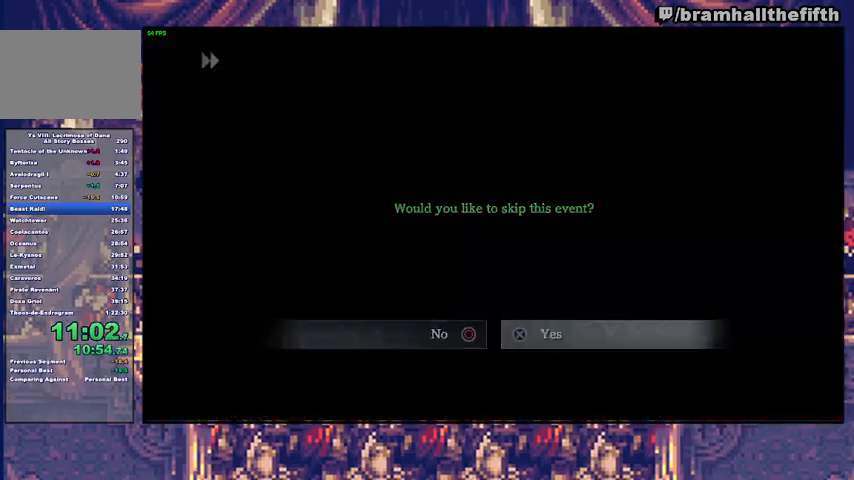
{"buttons": ["CIRCLE", "TRIANGLE"], "left_stick": "down", "right_stick": "center", "events": [[33, "CROSS", "down"], [33, "START", "down"], [100, "CROSS", "up"], [100, "START", "up"], [433, "left_stick", "down"], [467, "CIRCLE", "down"], [500, "TRIANGLE", "down"]]}
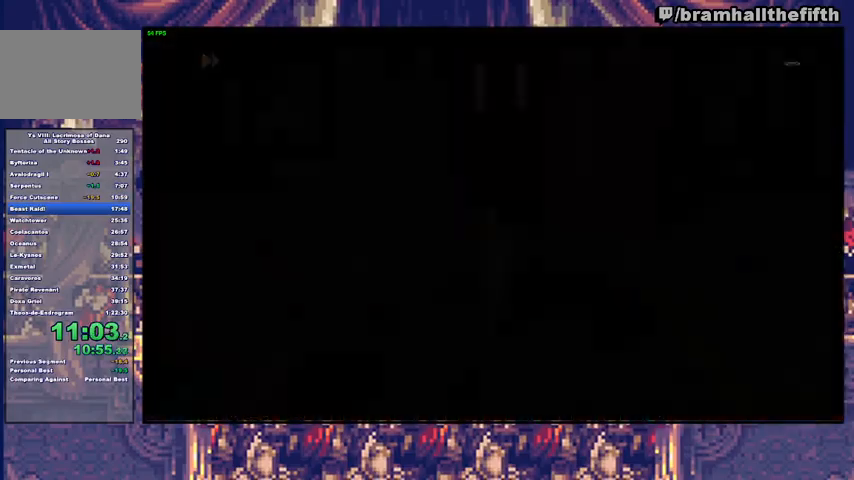
{"buttons": [], "left_stick": "down-left", "right_stick": "center", "events": [[133, "TRIANGLE", "up"], [167, "CIRCLE", "up"], [300, "CIRCLE", "down"], [333, "TRIANGLE", "down"], [333, "left_stick", "down-left"], [467, "CIRCLE", "up"], [467, "TRIANGLE", "up"]]}
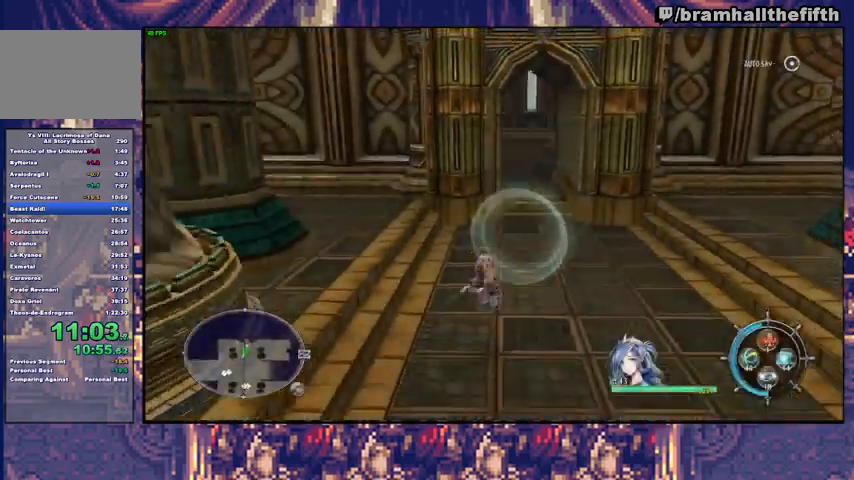
{"buttons": ["CIRCLE", "TRIANGLE"], "left_stick": "left", "right_stick": "center", "events": [[133, "CIRCLE", "down"], [200, "TRIANGLE", "down"], [300, "TRIANGLE", "up"], [300, "left_stick", "left"], [333, "CIRCLE", "up"], [467, "CIRCLE", "down"], [500, "TRIANGLE", "down"]]}
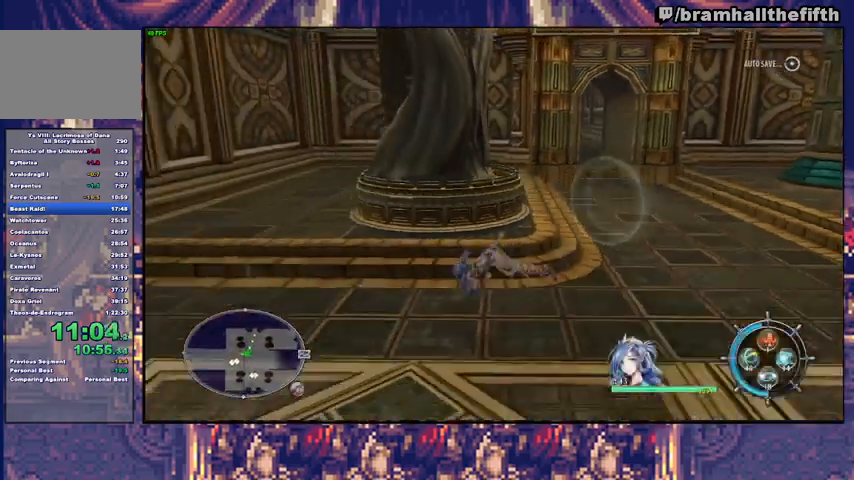
{"buttons": [], "left_stick": "left", "right_stick": "center", "events": [[100, "TRIANGLE", "up"], [133, "CIRCLE", "up"], [267, "CIRCLE", "down"], [300, "TRIANGLE", "down"], [400, "CIRCLE", "up"], [400, "TRIANGLE", "up"]]}
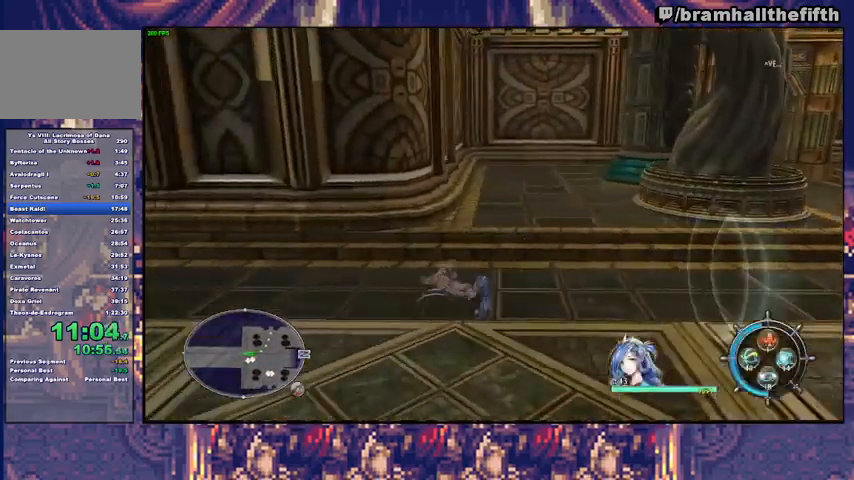
{"buttons": ["CIRCLE"], "left_stick": "left", "right_stick": "center", "events": [[67, "CIRCLE", "down"], [100, "TRIANGLE", "down"], [200, "CIRCLE", "up"], [200, "TRIANGLE", "up"], [400, "CIRCLE", "down"], [400, "TRIANGLE", "down"], [500, "TRIANGLE", "up"]]}
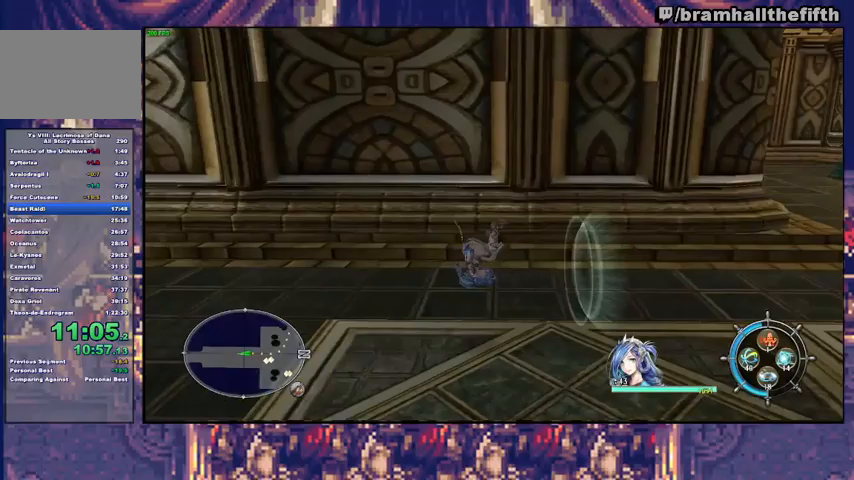
{"buttons": ["CIRCLE", "TRIANGLE"], "left_stick": "left", "right_stick": "center", "events": [[33, "CIRCLE", "up"], [200, "CIRCLE", "down"], [200, "TRIANGLE", "down"], [300, "TRIANGLE", "up"], [333, "CIRCLE", "up"], [467, "CIRCLE", "down"], [500, "TRIANGLE", "down"]]}
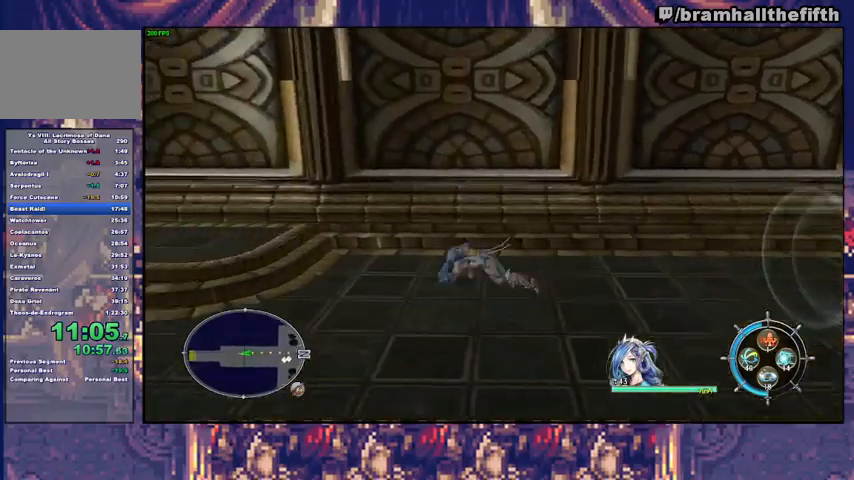
{"buttons": [], "left_stick": "left", "right_stick": "center", "events": [[100, "TRIANGLE", "up"], [133, "CIRCLE", "up"], [267, "CIRCLE", "down"], [300, "TRIANGLE", "down"], [400, "TRIANGLE", "up"], [433, "CIRCLE", "up"]]}
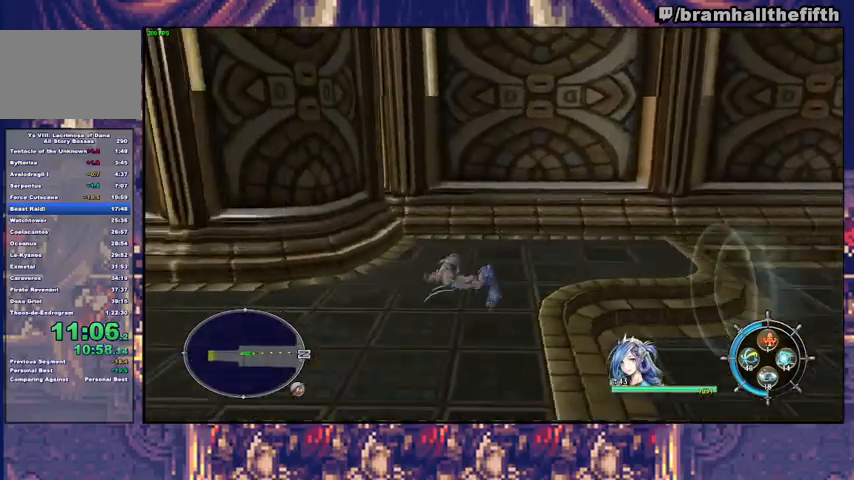
{"buttons": [], "left_stick": "left", "right_stick": "center", "events": [[33, "CIRCLE", "down"], [67, "TRIANGLE", "down"], [133, "TRIANGLE", "up"], [167, "CIRCLE", "up"], [300, "CIRCLE", "down"], [333, "TRIANGLE", "down"], [433, "TRIANGLE", "up"], [467, "CIRCLE", "up"]]}
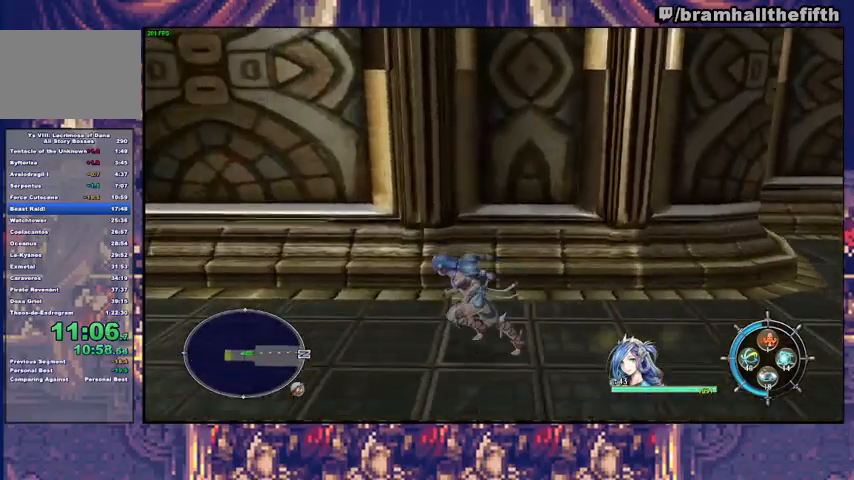
{"buttons": ["CIRCLE", "TRIANGLE"], "left_stick": "left", "right_stick": "center", "events": [[67, "CIRCLE", "down"], [100, "TRIANGLE", "down"], [233, "CIRCLE", "up"], [233, "TRIANGLE", "up"], [400, "CIRCLE", "down"], [433, "TRIANGLE", "down"]]}
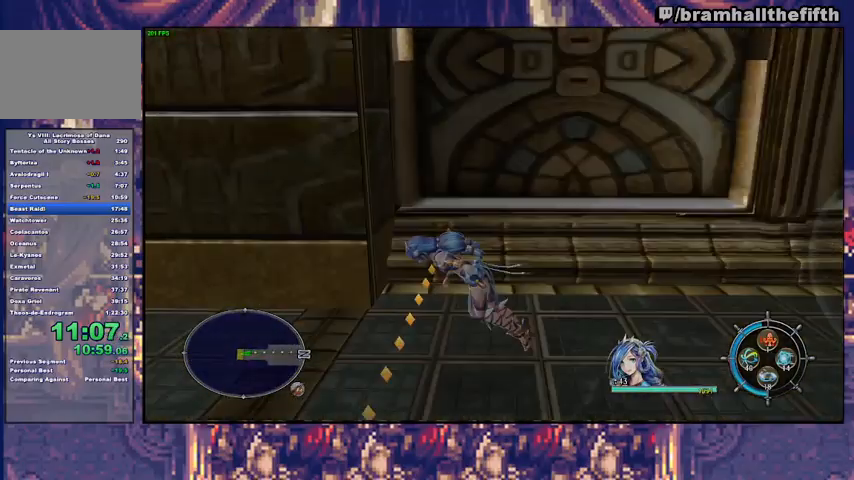
{"buttons": [], "left_stick": "center", "right_stick": "center", "events": [[33, "TRIANGLE", "up"], [67, "CIRCLE", "up"], [167, "CIRCLE", "down"], [267, "left_stick", "center"], [300, "CIRCLE", "up"], [400, "START", "down"], [433, "CROSS", "down"], [500, "CROSS", "up"], [500, "START", "up"]]}
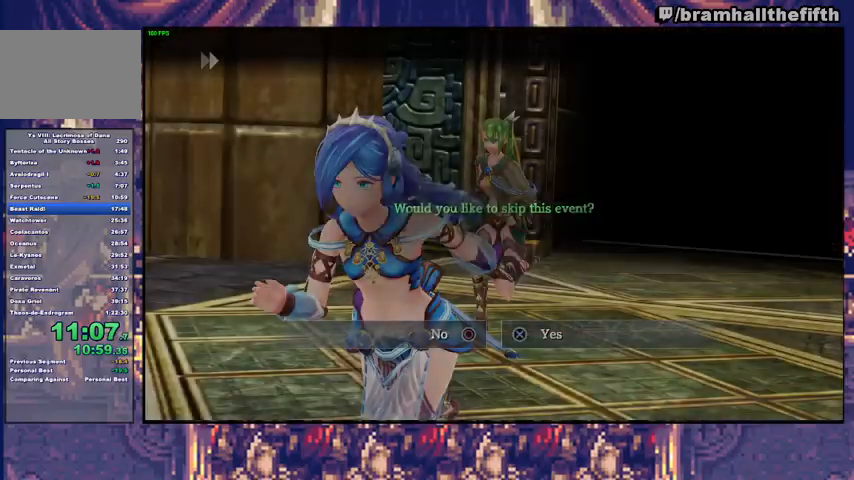
{"buttons": [], "left_stick": "up", "right_stick": "center", "events": [[67, "CROSS", "down"], [67, "START", "down"], [100, "CROSS", "up"], [133, "CROSS", "down"], [133, "START", "up"], [167, "START", "down"], [200, "CROSS", "up"], [200, "START", "up"], [400, "left_stick", "up"]]}
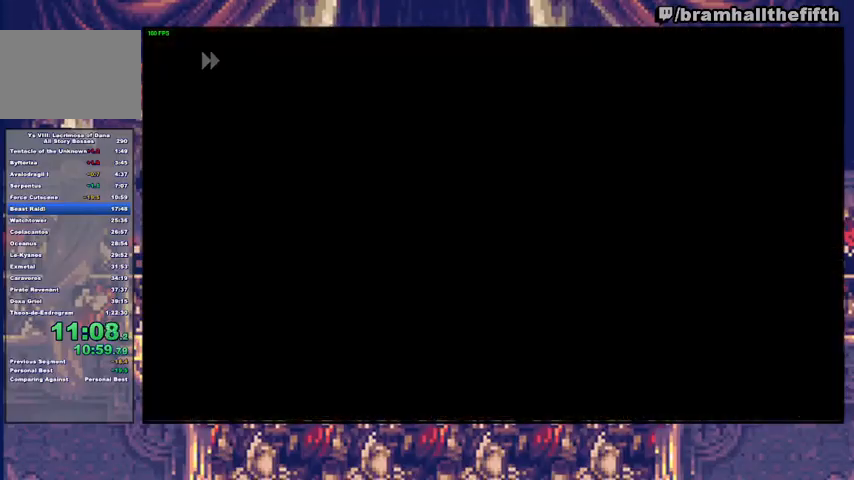
{"buttons": [], "left_stick": "up", "right_stick": "center", "events": [[33, "CIRCLE", "down"], [33, "TRIANGLE", "down"], [167, "TRIANGLE", "up"], [200, "CIRCLE", "up"], [300, "CIRCLE", "down"], [300, "TRIANGLE", "down"], [433, "CIRCLE", "up"], [433, "TRIANGLE", "up"]]}
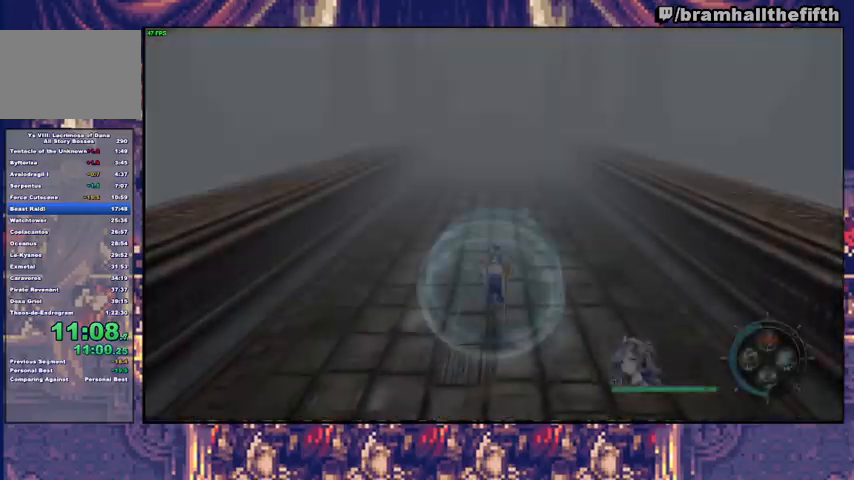
{"buttons": ["CIRCLE", "TRIANGLE"], "left_stick": "up", "right_stick": "center", "events": [[67, "CIRCLE", "down"], [100, "TRIANGLE", "down"], [200, "TRIANGLE", "up"], [233, "CIRCLE", "up"], [400, "CIRCLE", "down"], [433, "TRIANGLE", "down"]]}